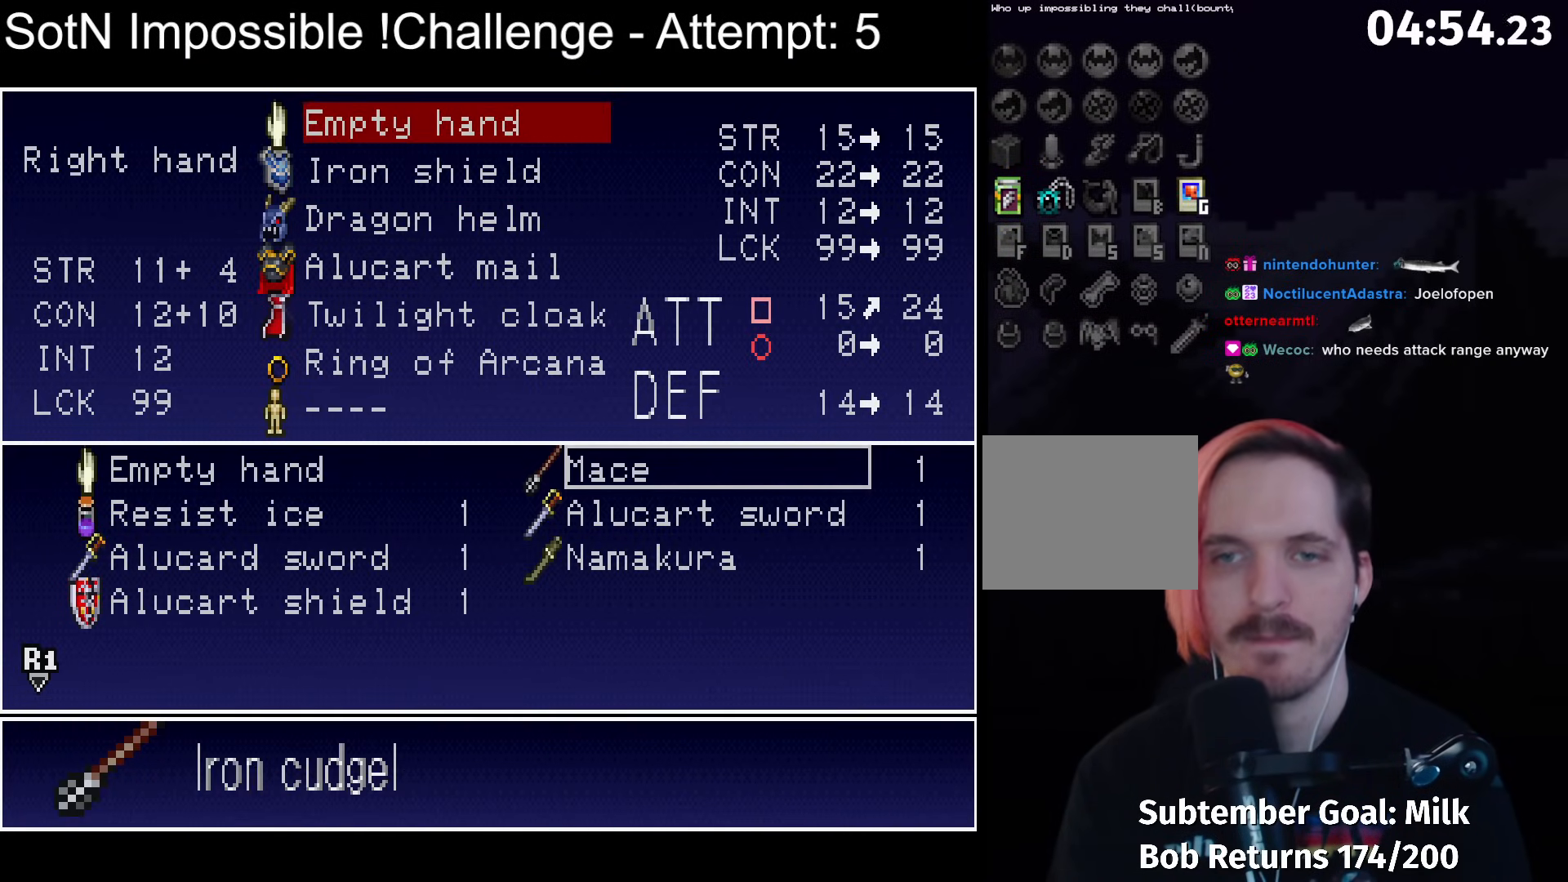
Gameplay with a controller (Xbox layout); each line is a JSON object with the inputs held at the frame after it. "events" lists button and stick changes between this image and that frame as [ms after this image, input, new state], when the widget could be followed in between. Not read: L3 R3 right_stick.
{"buttons": ["SELECT"], "left_stick": "center", "events": [[350, "A", "down"], [433, "A", "up"], [450, "SELECT", "down"]]}
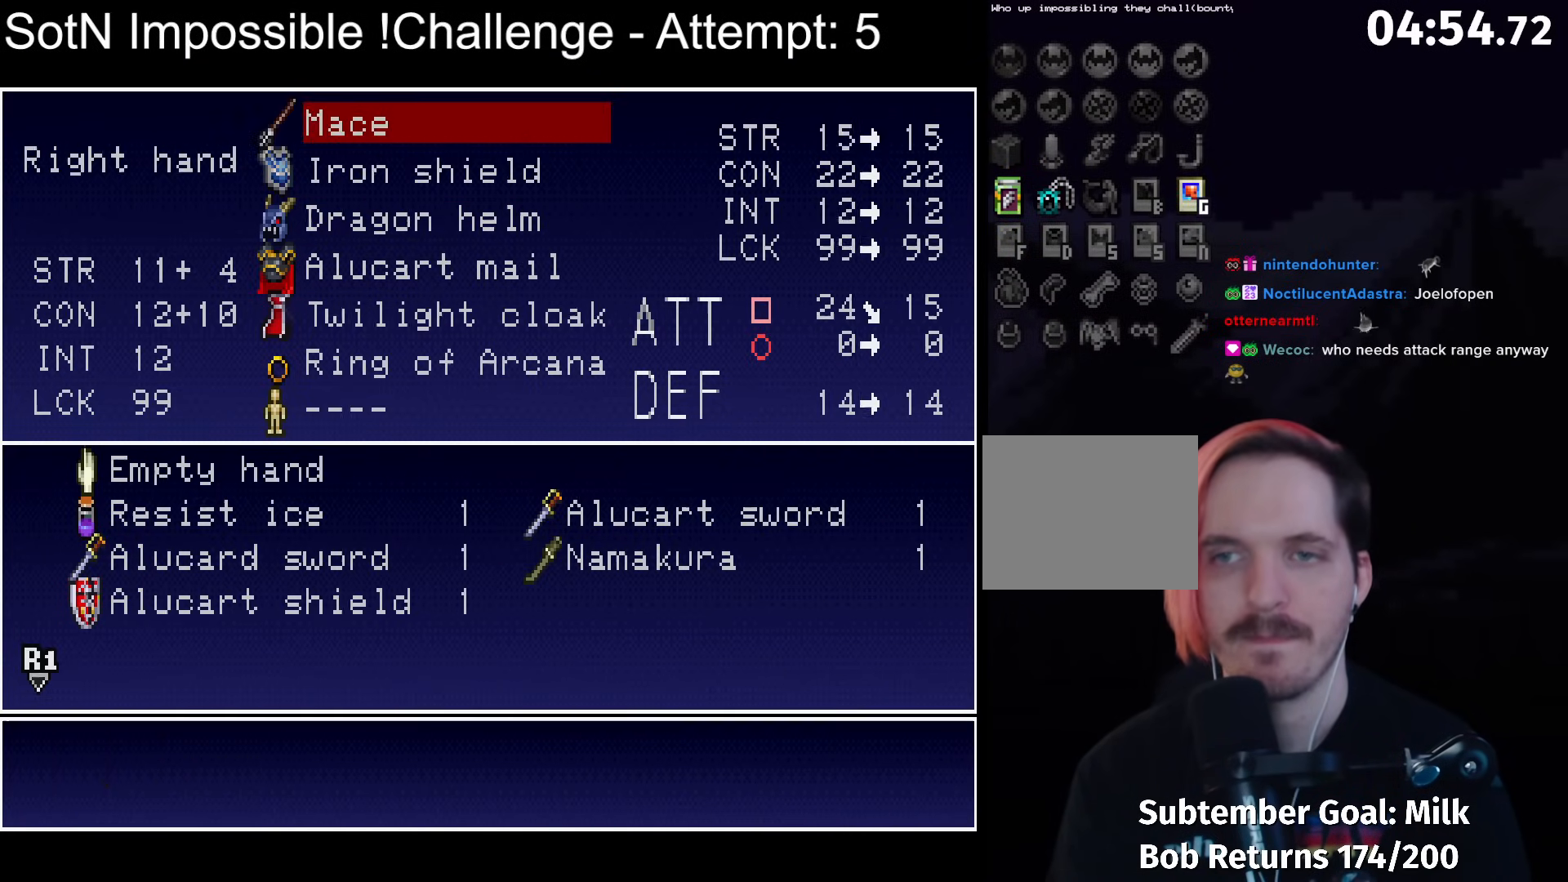
{"buttons": [], "left_stick": "center", "events": [[50, "SELECT", "up"]]}
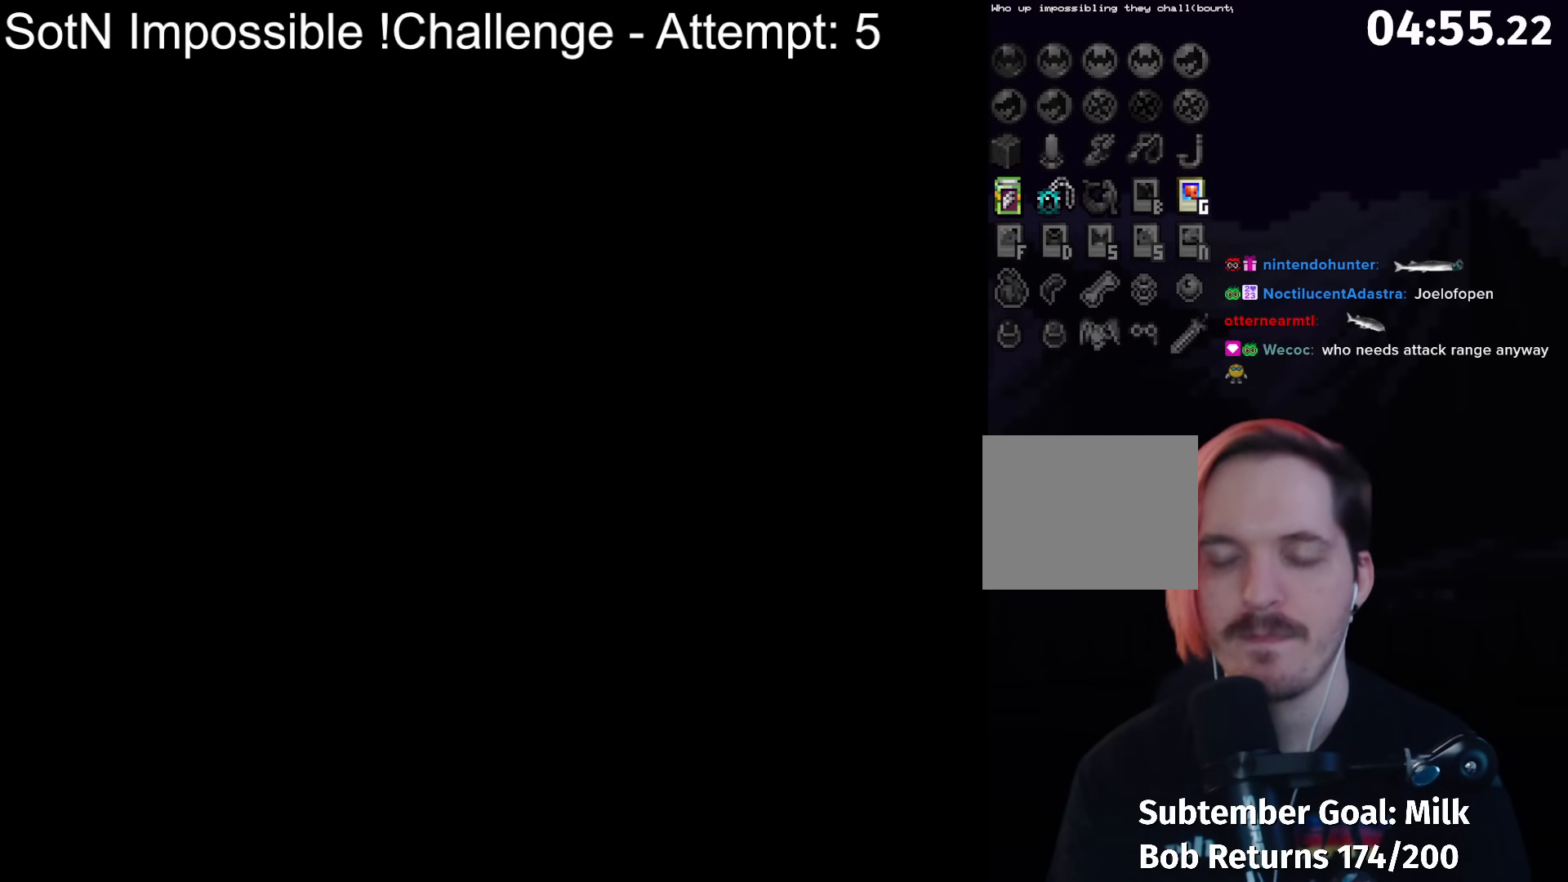
{"buttons": [], "left_stick": "center", "events": []}
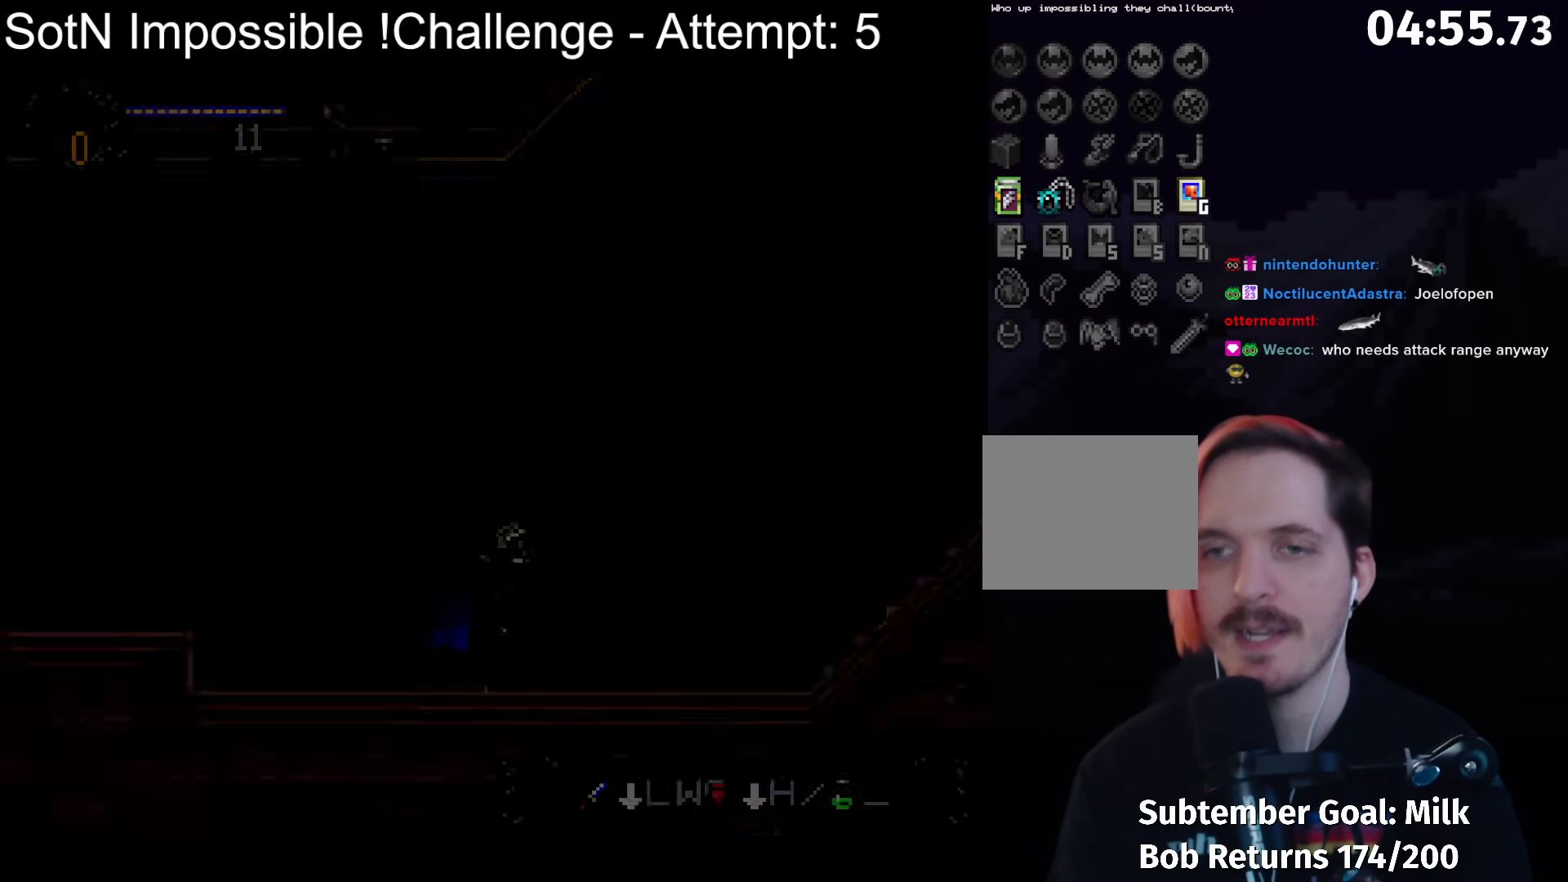
{"buttons": [], "left_stick": "center", "events": [[267, "A", "down"], [267, "X", "down"], [283, "A", "up"], [333, "X", "up"]]}
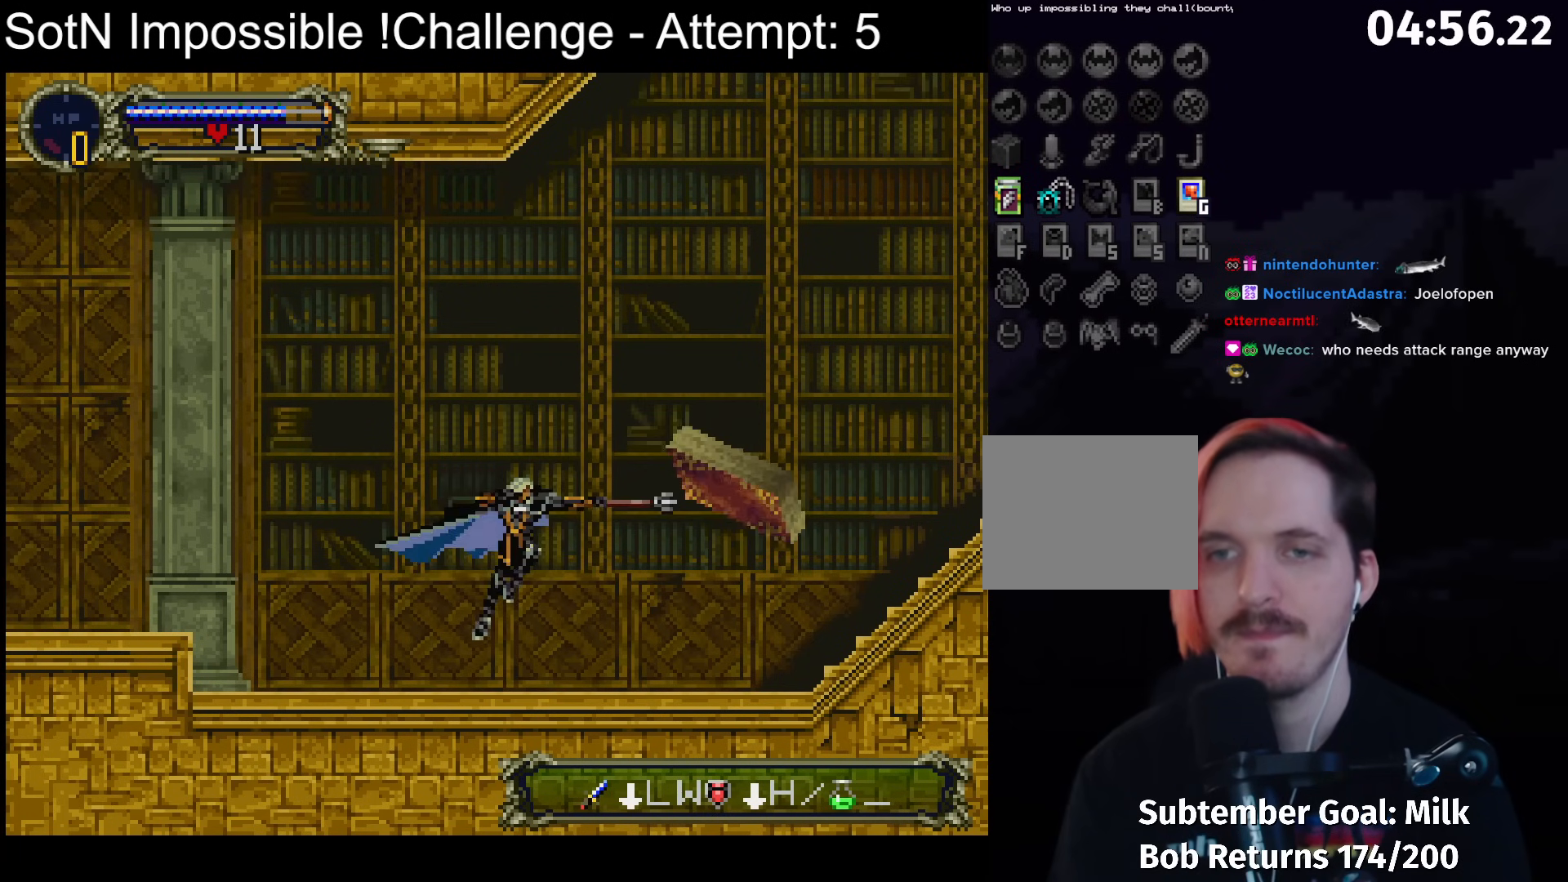
{"buttons": [], "left_stick": "right", "events": [[183, "A", "down"], [233, "A", "up"], [233, "X", "down"], [250, "X", "up"], [350, "left_stick", "right"]]}
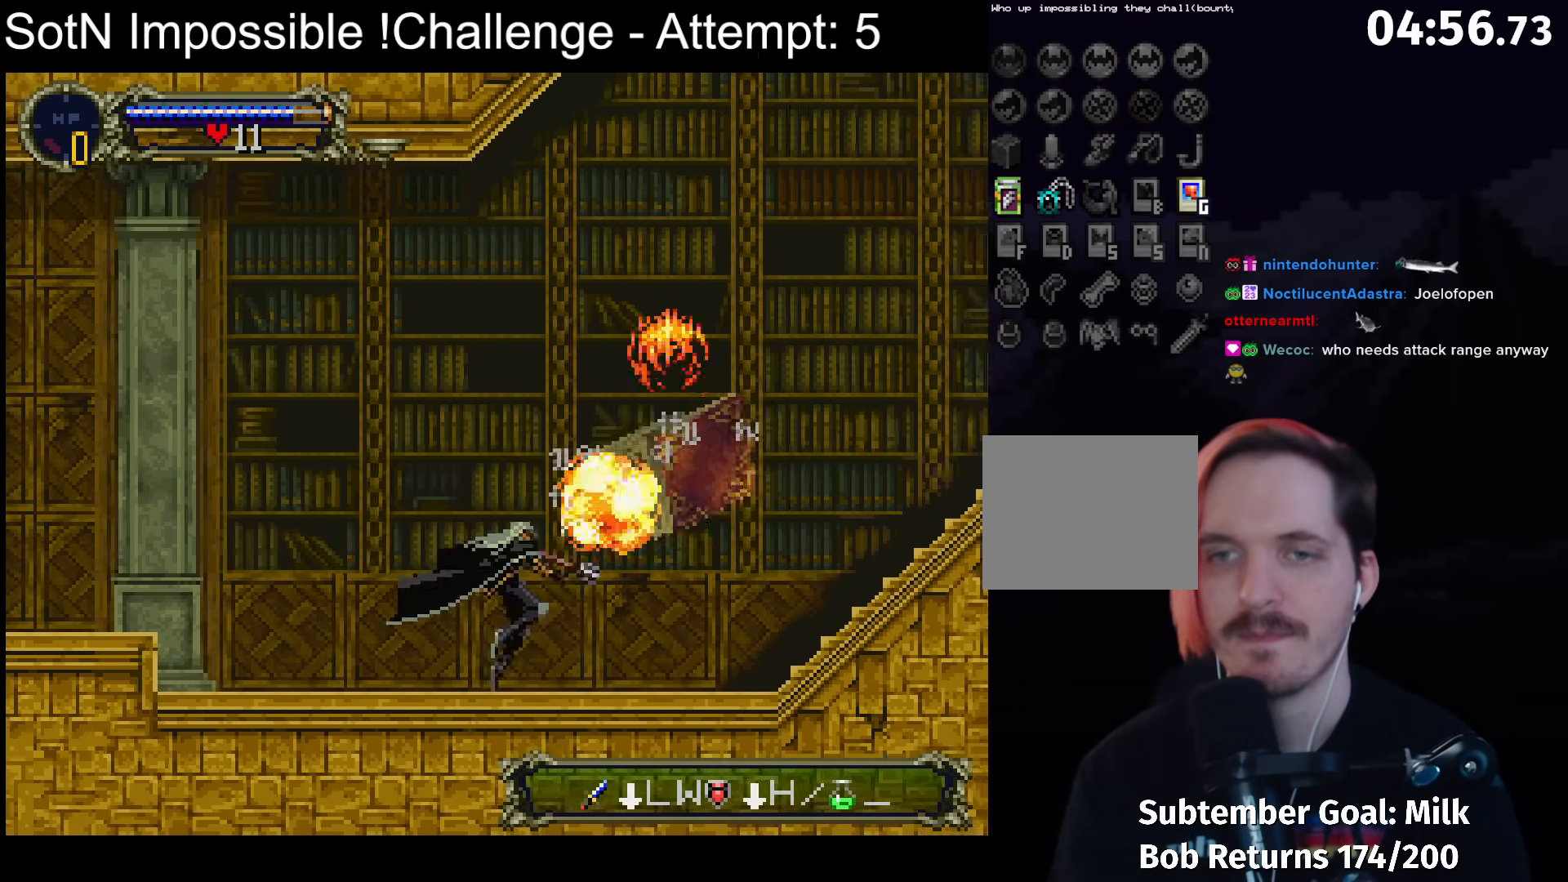
{"buttons": [], "left_stick": "center", "events": [[83, "left_stick", "left"], [133, "Y", "down"], [217, "left_stick", "center"], [250, "Y", "up"], [383, "Y", "down"], [450, "Y", "up"]]}
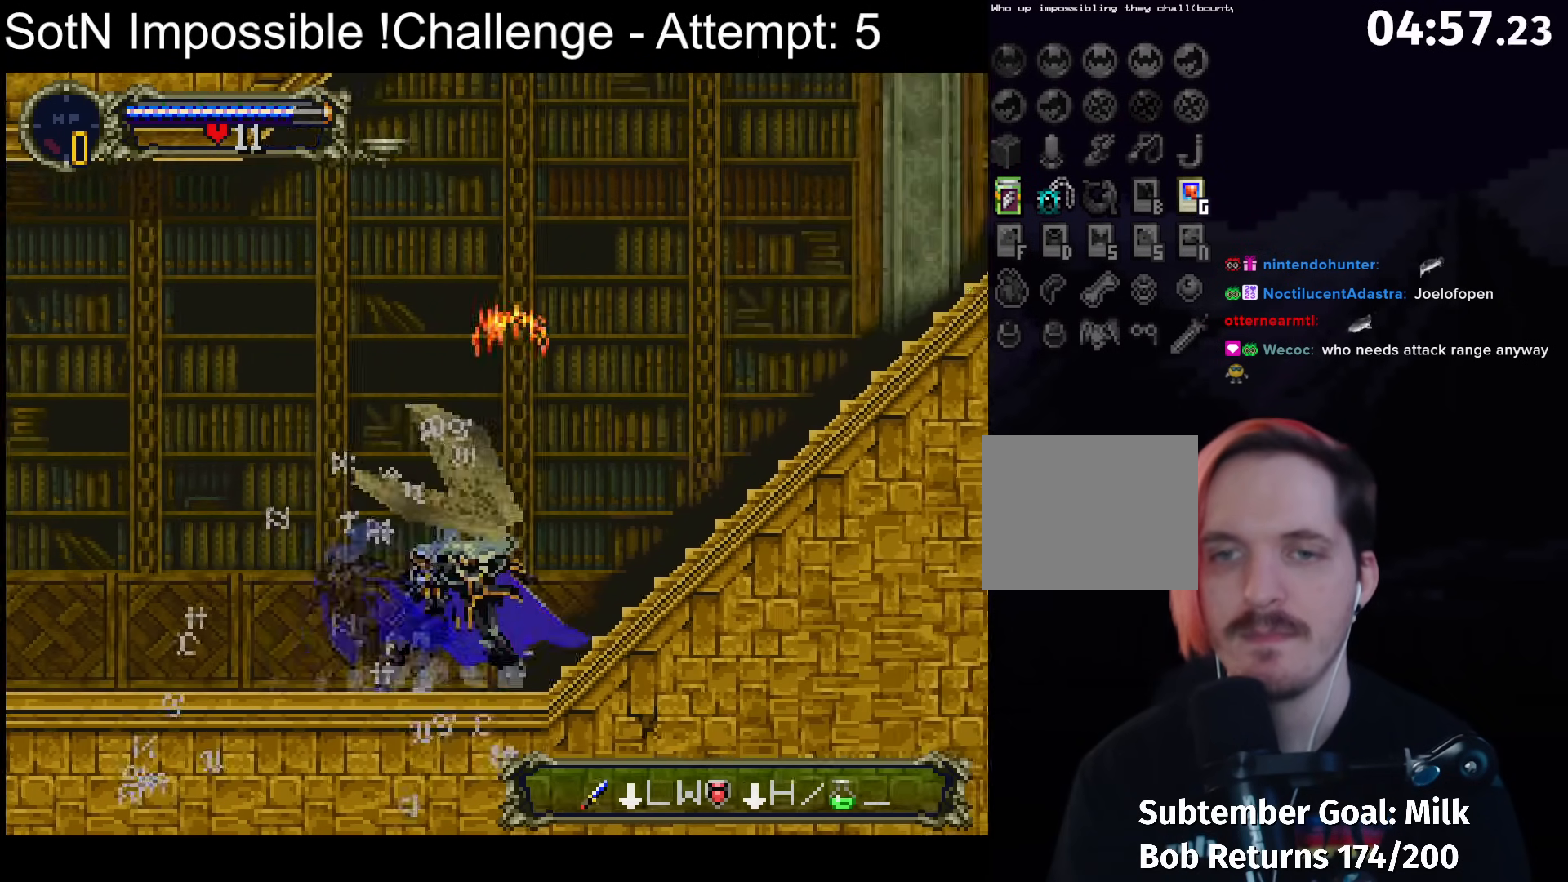
{"buttons": ["B"], "left_stick": "center", "events": [[100, "B", "down"], [133, "Y", "down"], [150, "B", "up"], [200, "Y", "up"], [300, "B", "down"], [333, "Y", "down"], [367, "B", "up"], [383, "Y", "up"], [483, "B", "down"]]}
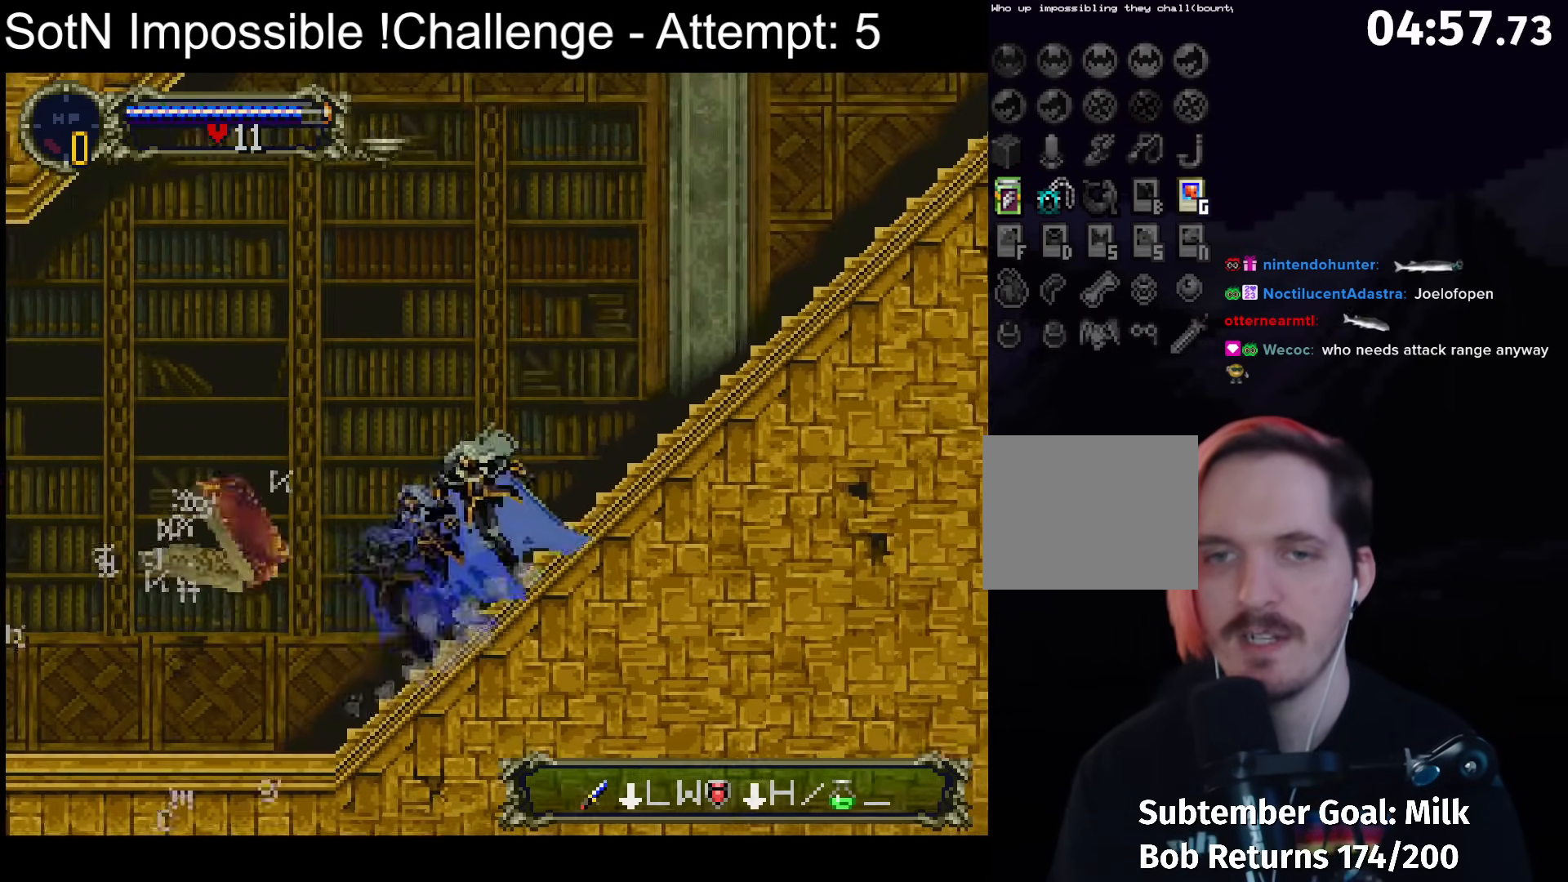
{"buttons": [], "left_stick": "center", "events": [[17, "Y", "down"], [50, "B", "up"], [67, "Y", "up"], [150, "B", "down"], [183, "Y", "down"], [233, "B", "up"], [233, "Y", "up"], [333, "B", "down"], [350, "Y", "down"], [400, "B", "up"], [433, "Y", "up"]]}
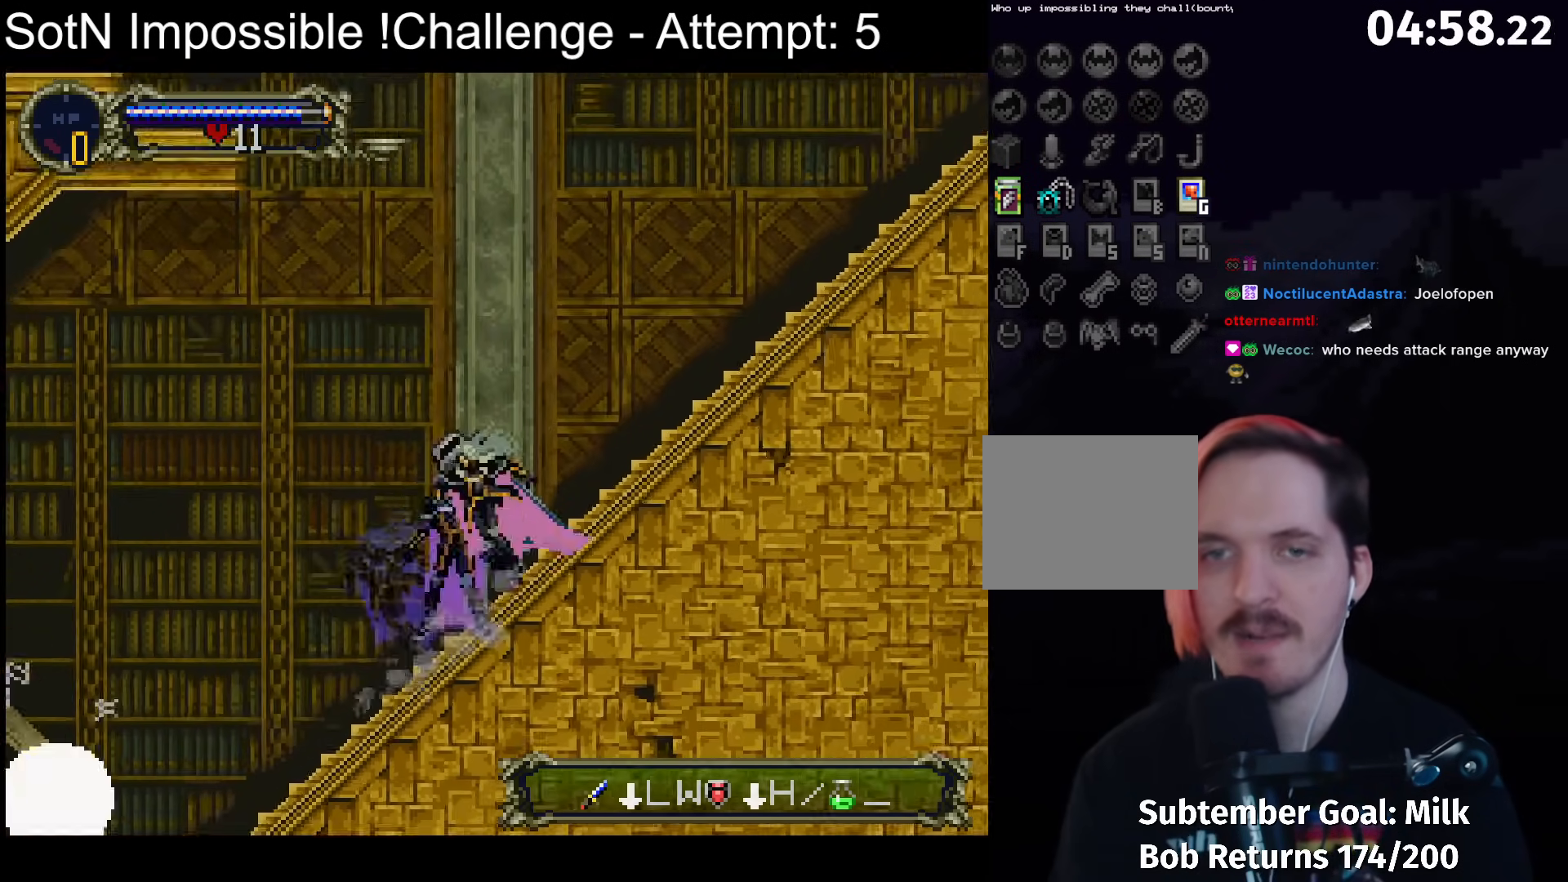
{"buttons": [], "left_stick": "center", "events": [[17, "B", "down"], [50, "Y", "down"], [100, "B", "up"], [100, "Y", "up"], [183, "B", "down"], [217, "Y", "down"], [283, "B", "up"], [283, "Y", "up"], [350, "B", "down"], [400, "Y", "down"], [433, "Y", "up"], [450, "B", "up"]]}
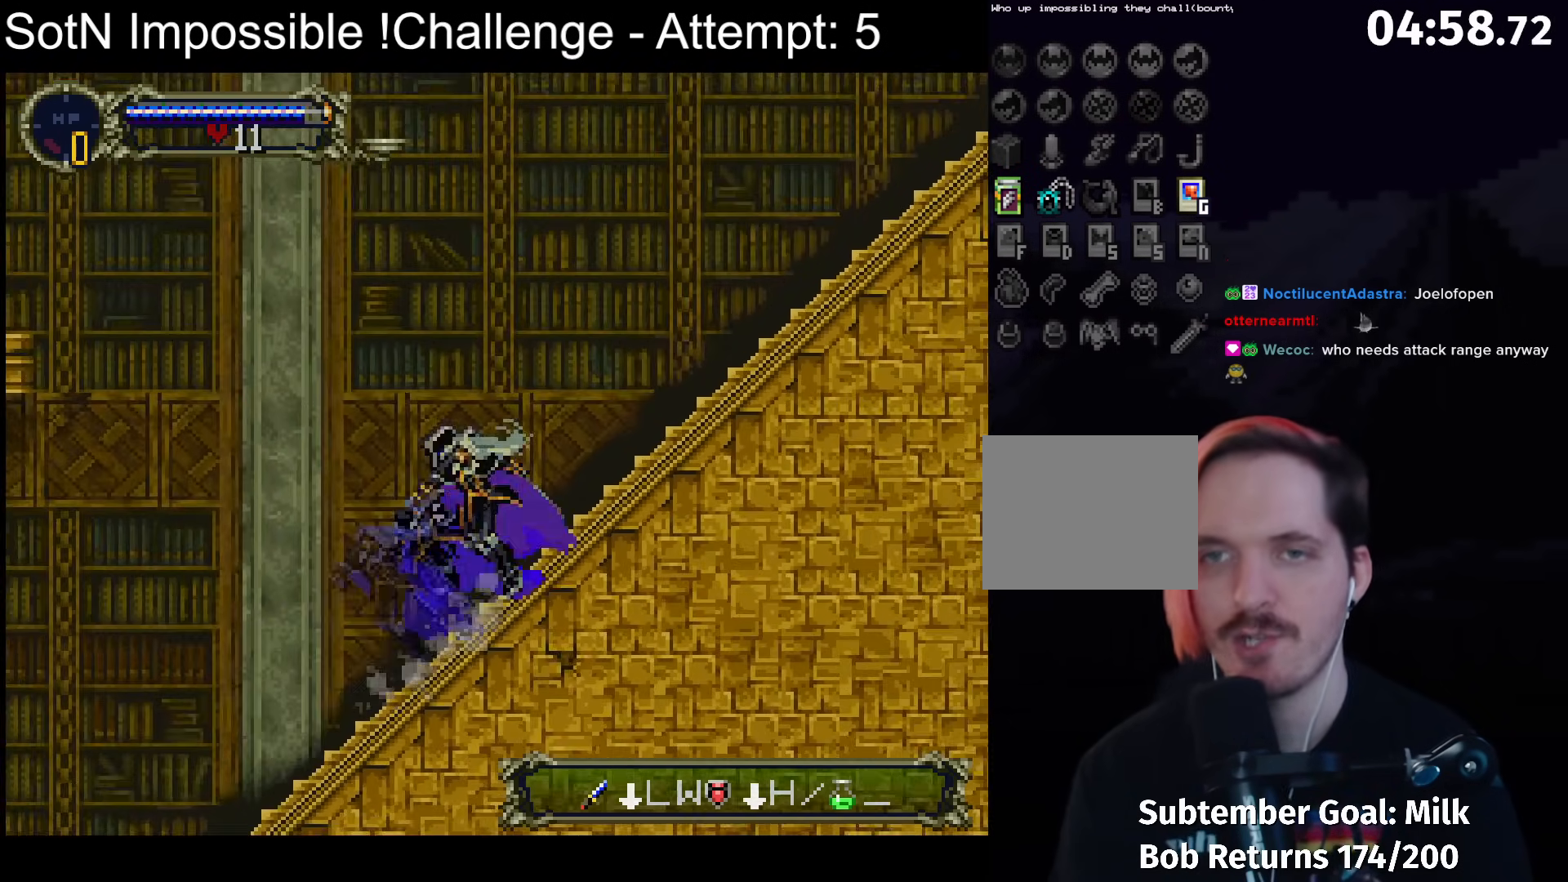
{"buttons": [], "left_stick": "center", "events": [[33, "B", "down"], [50, "Y", "down"], [117, "B", "up"], [117, "Y", "up"], [200, "B", "down"], [233, "Y", "down"], [267, "Y", "up"], [300, "B", "up"], [383, "B", "down"], [417, "Y", "down"], [467, "B", "up"], [467, "Y", "up"]]}
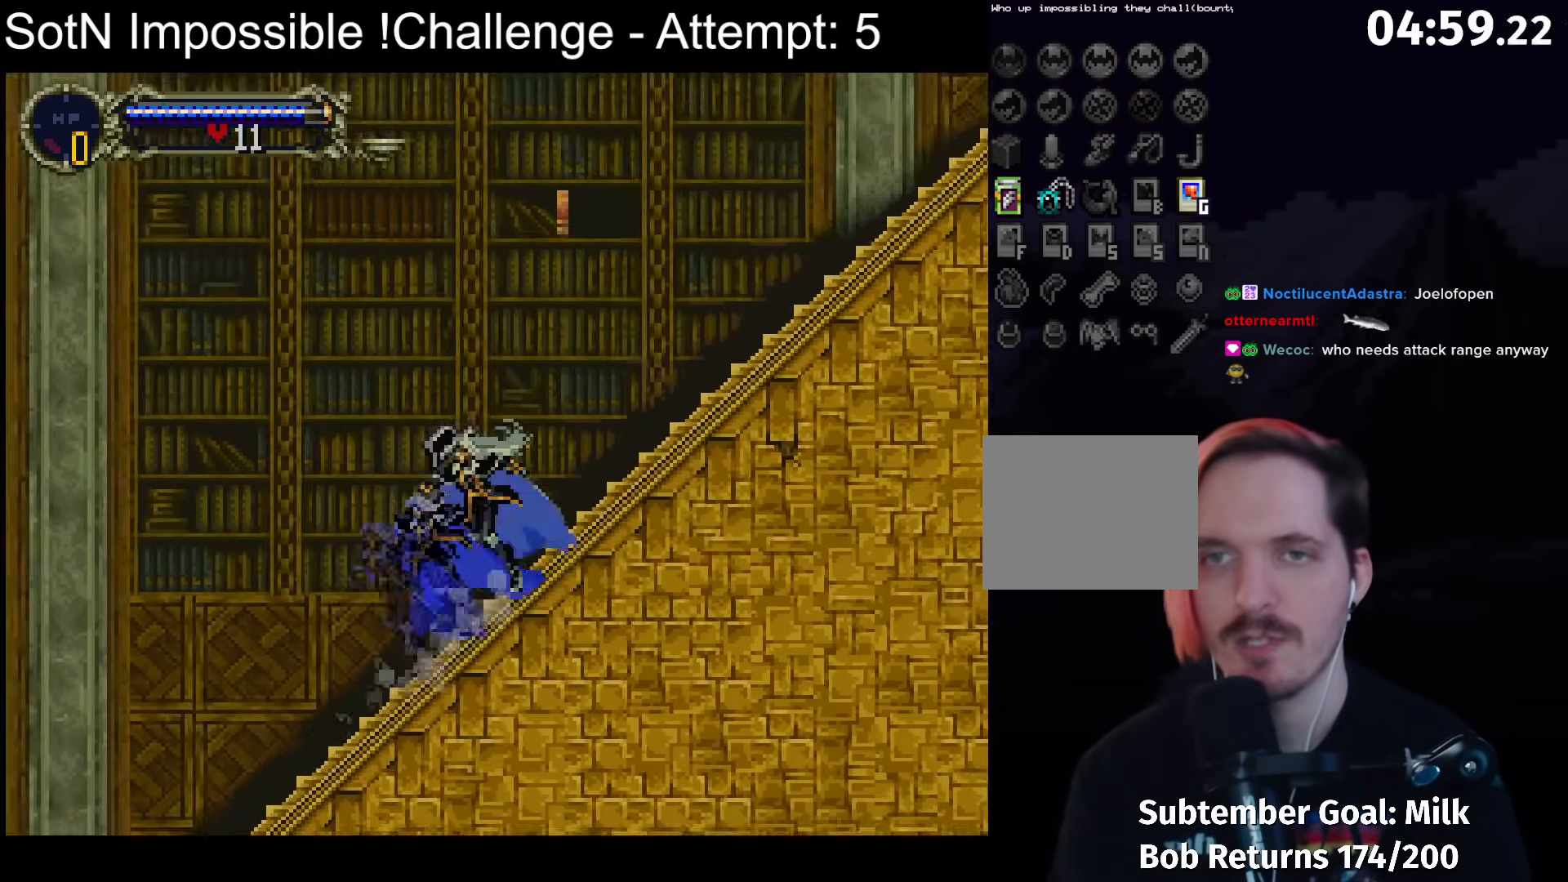
{"buttons": [], "left_stick": "center", "events": [[33, "B", "down"], [83, "Y", "down"], [133, "B", "up"], [133, "Y", "up"], [200, "B", "down"], [233, "Y", "down"], [283, "B", "up"], [300, "Y", "up"], [383, "B", "down"], [400, "Y", "down"], [433, "B", "up"], [450, "Y", "up"]]}
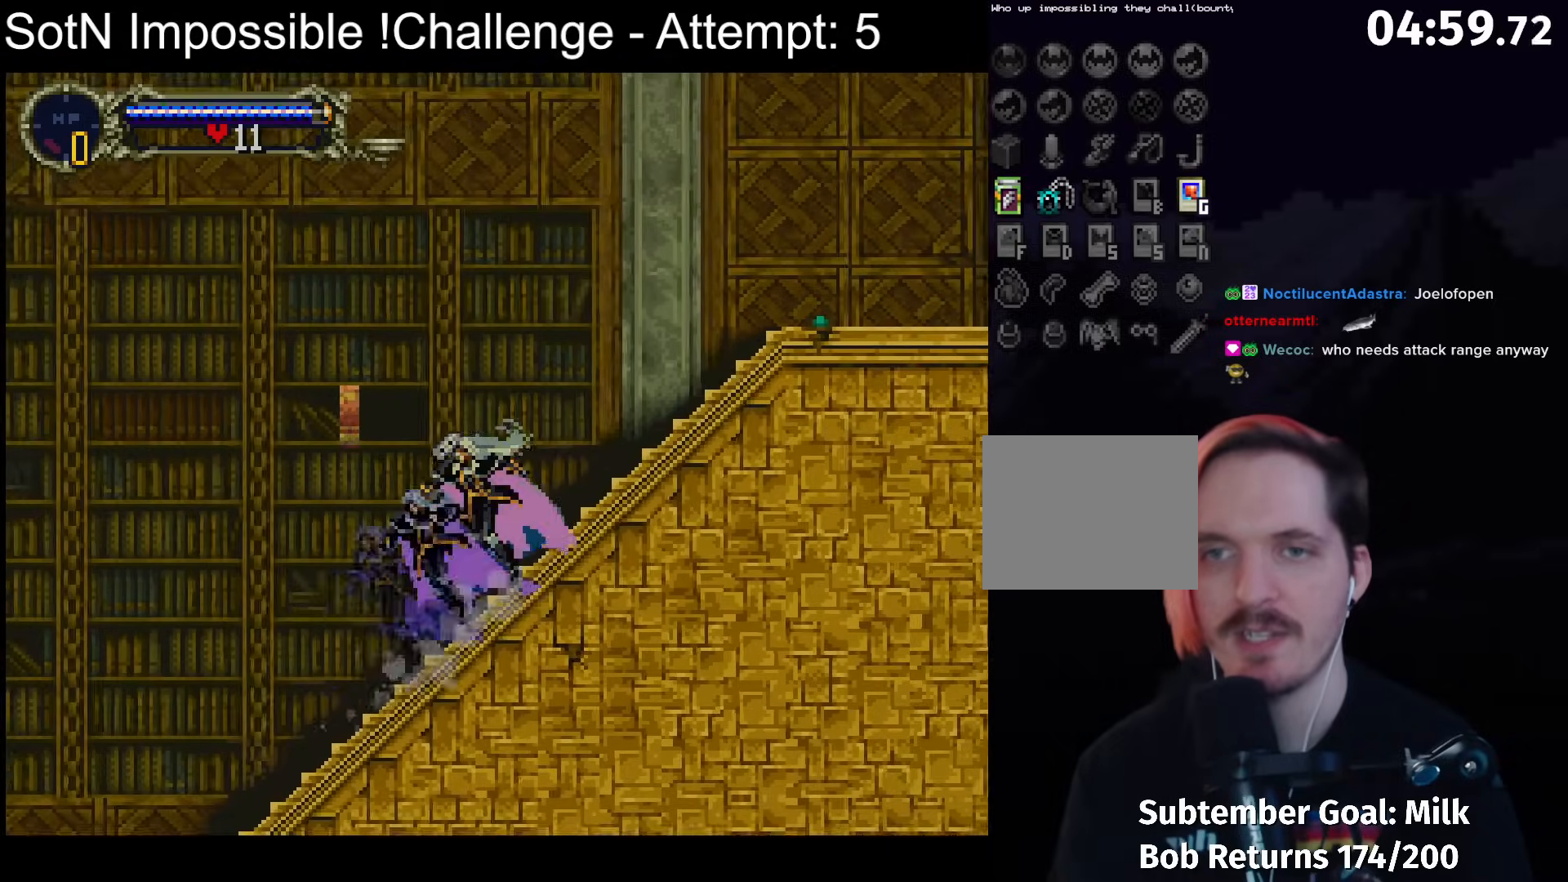
{"buttons": [], "left_stick": "center", "events": [[33, "left_stick", "right"], [100, "A", "down"], [150, "X", "down"], [183, "A", "up"], [217, "X", "up"], [333, "left_stick", "center"]]}
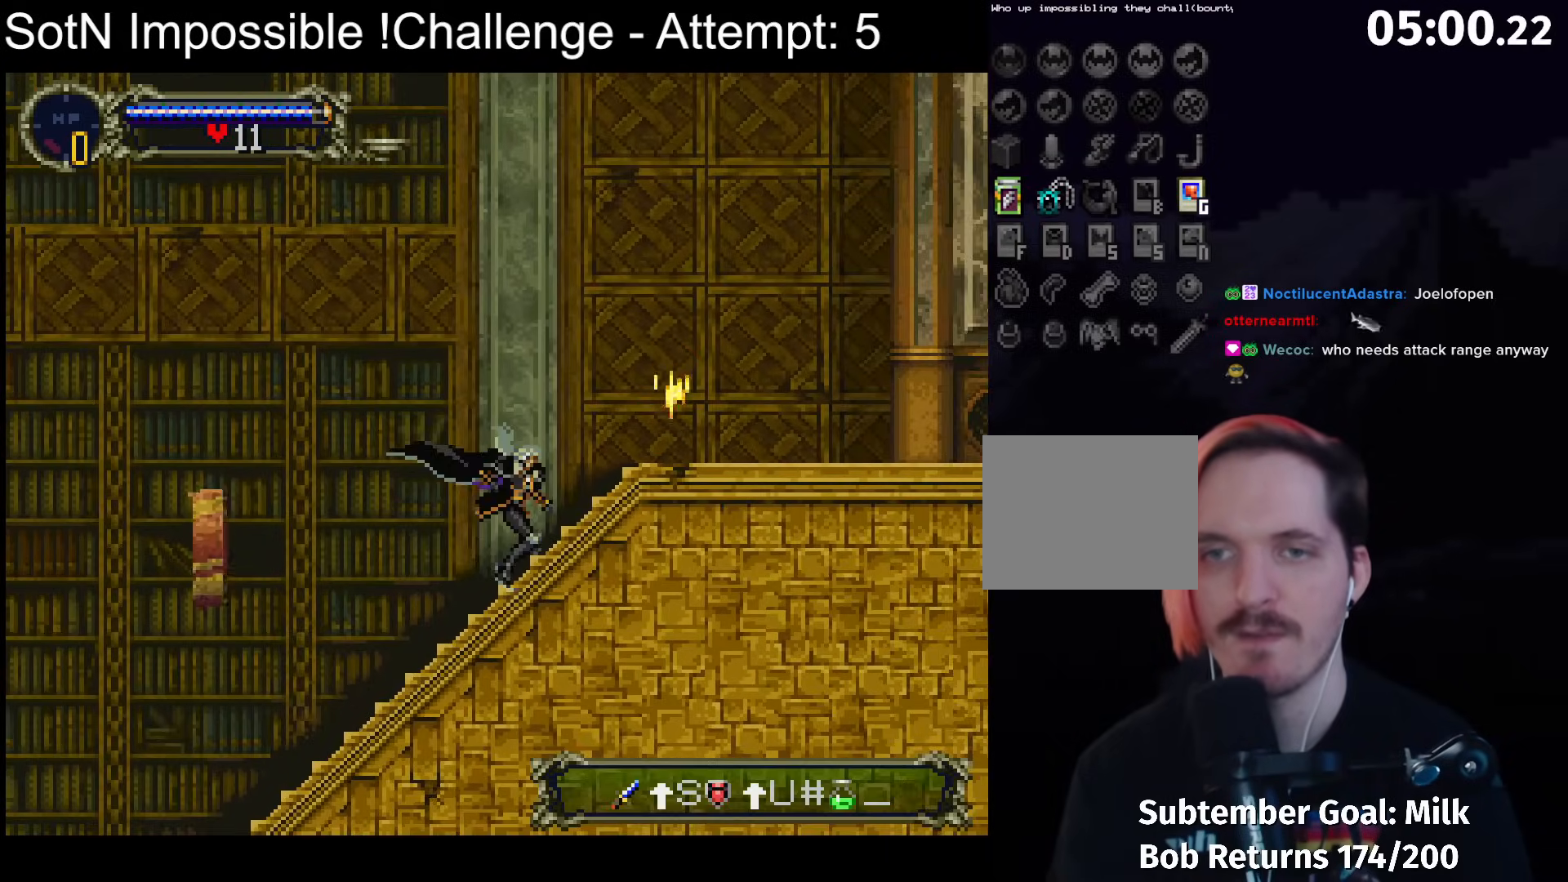
{"buttons": [], "left_stick": "right", "events": [[17, "left_stick", "left"], [83, "A", "down"], [133, "A", "up"], [200, "left_stick", "down"], [250, "X", "down"], [317, "left_stick", "down-right"], [333, "X", "up"], [433, "left_stick", "right"]]}
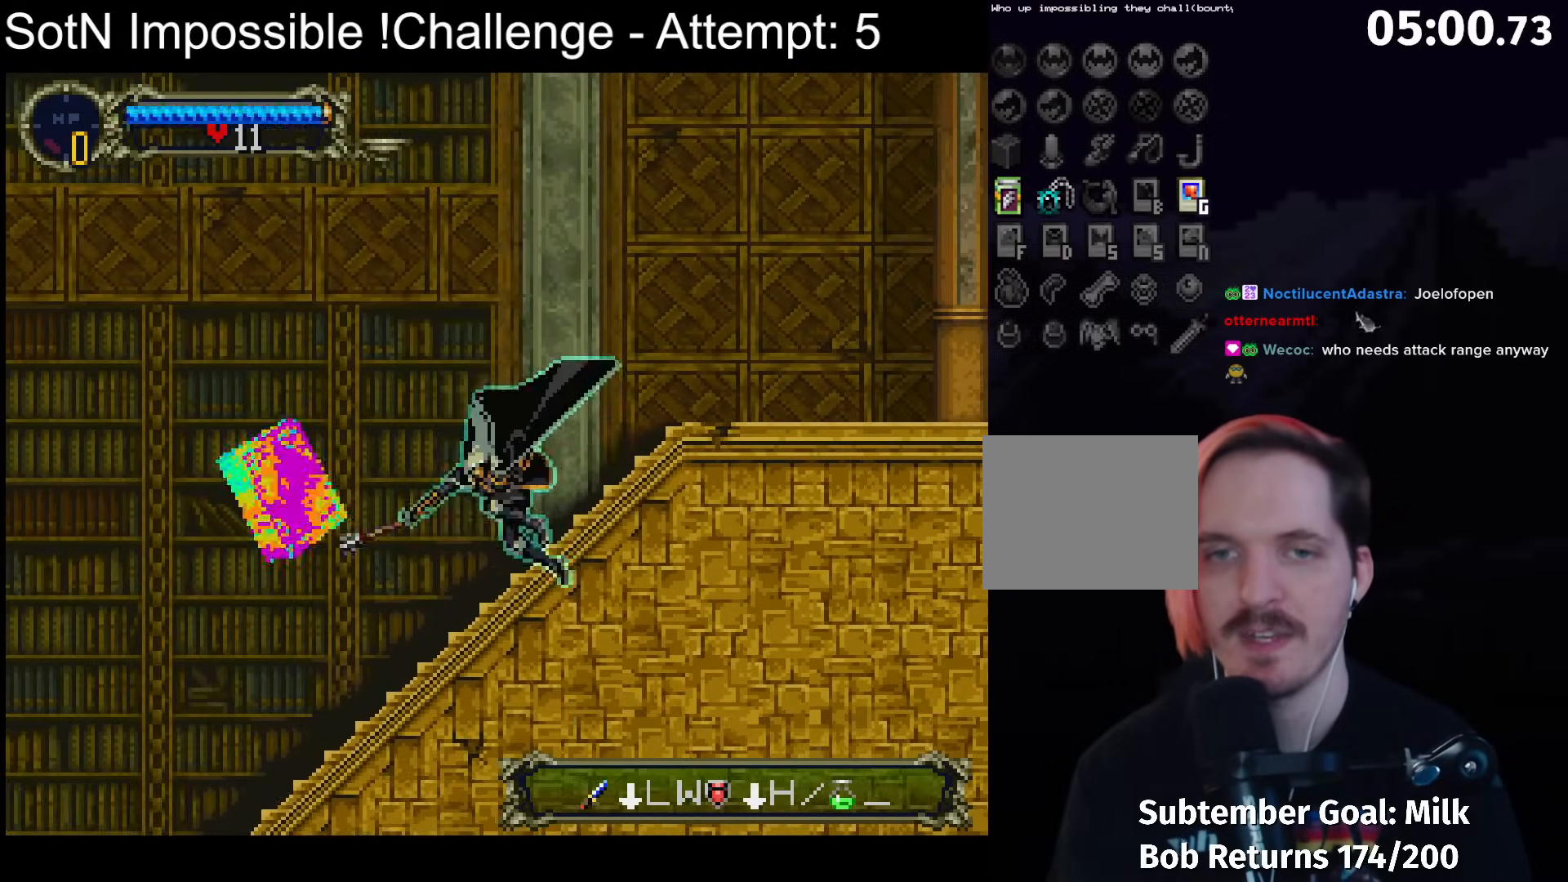
{"buttons": [], "left_stick": "down-right", "events": [[67, "A", "down"], [117, "left_stick", "left"], [133, "A", "up"], [333, "X", "down"], [350, "left_stick", "down"], [433, "X", "up"], [433, "left_stick", "down-right"]]}
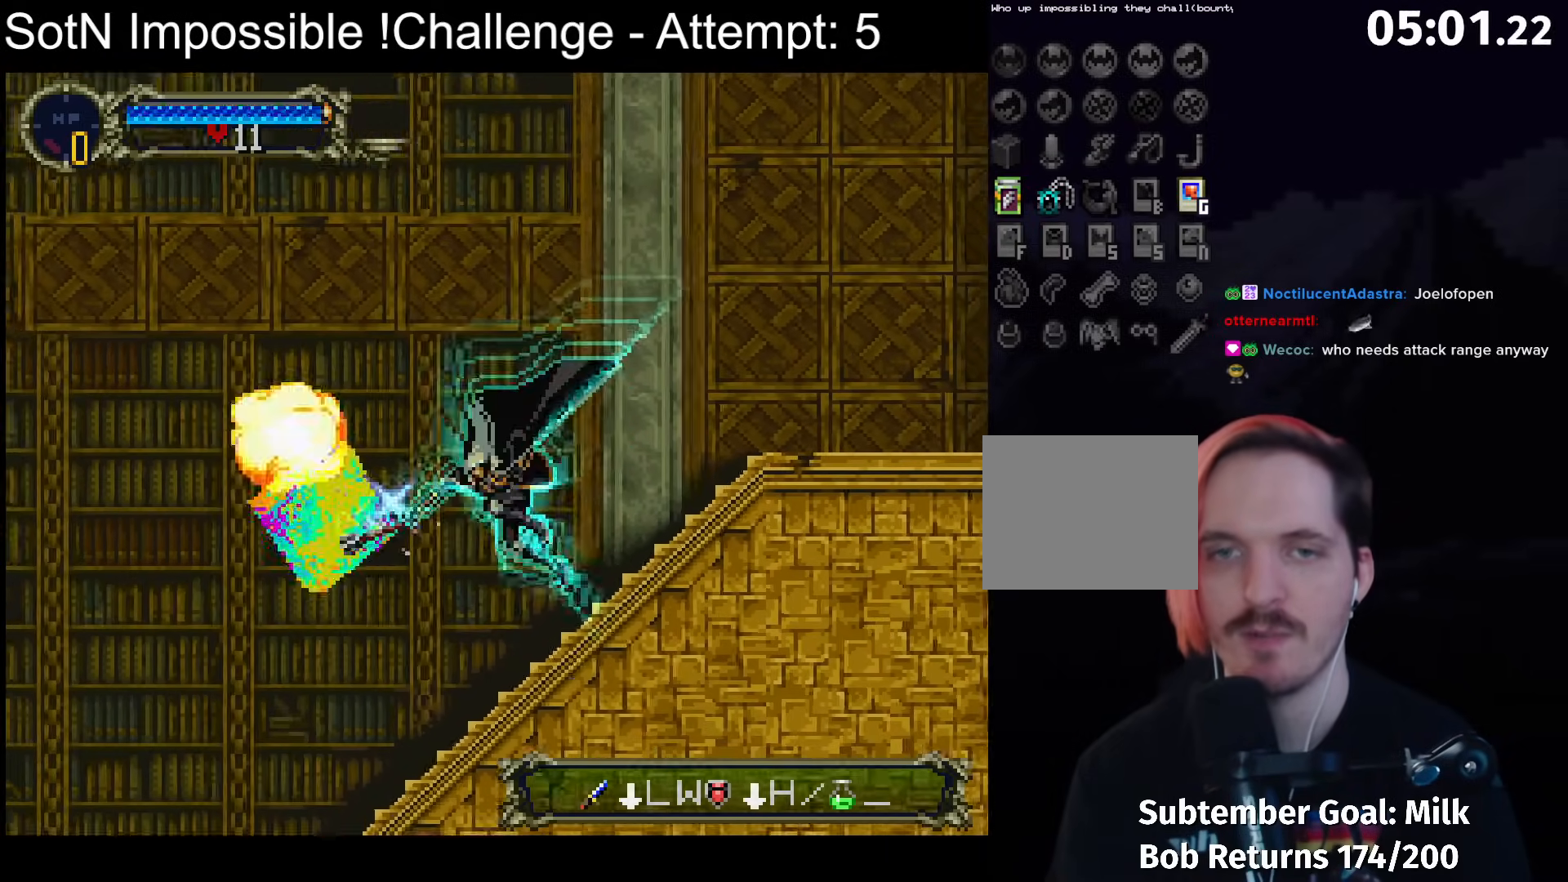
{"buttons": [], "left_stick": "center", "events": [[183, "left_stick", "left"], [267, "Y", "down"], [333, "left_stick", "center"], [383, "Y", "up"]]}
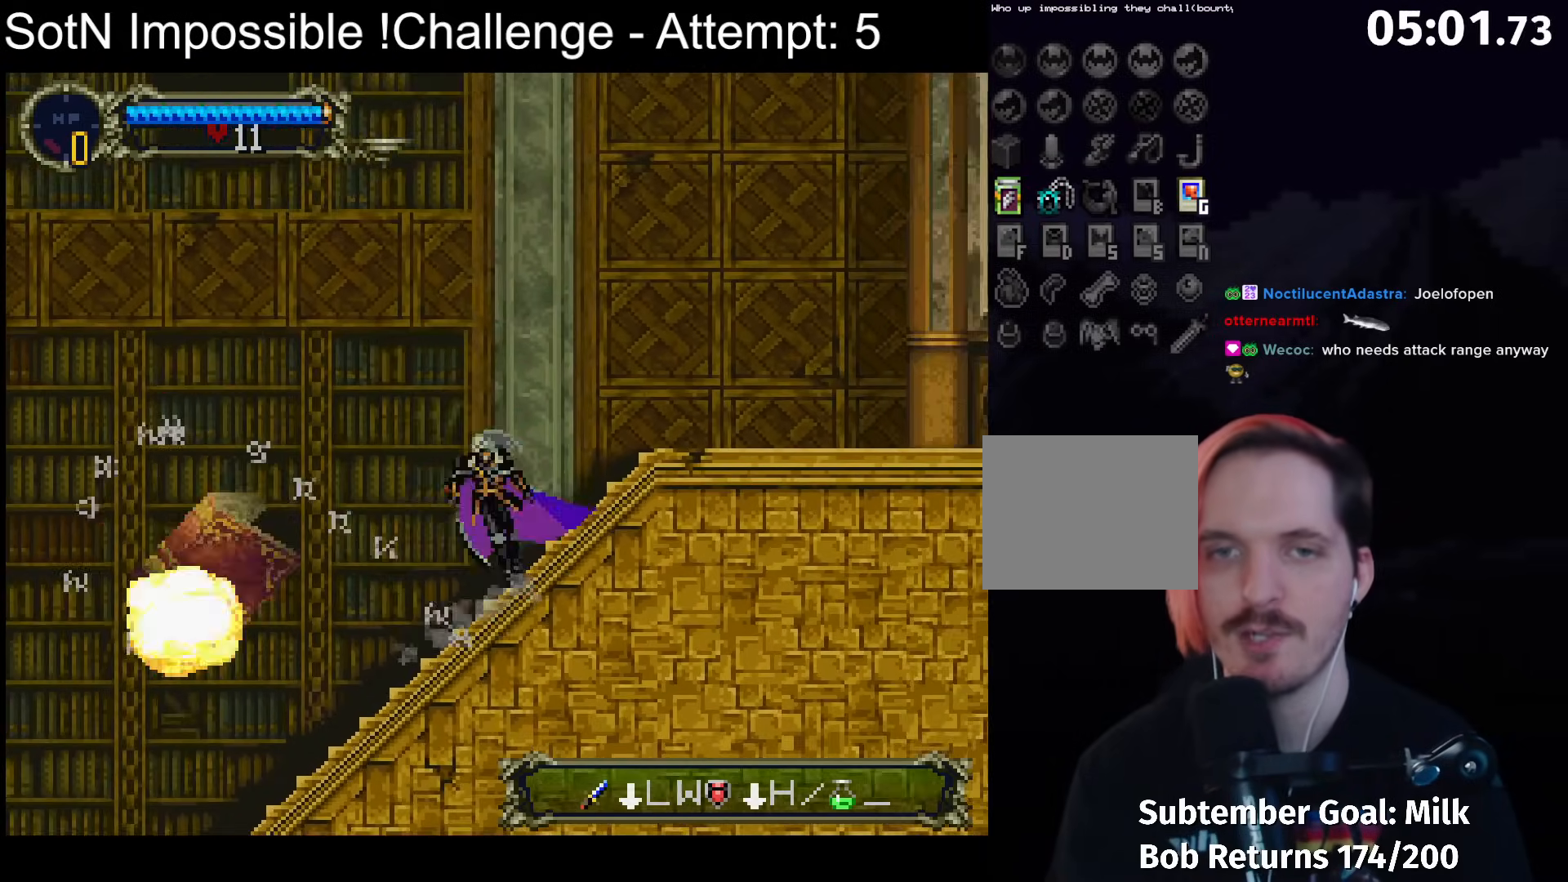
{"buttons": [], "left_stick": "center", "events": [[33, "Y", "down"], [100, "Y", "up"], [283, "Y", "down"], [350, "Y", "up"]]}